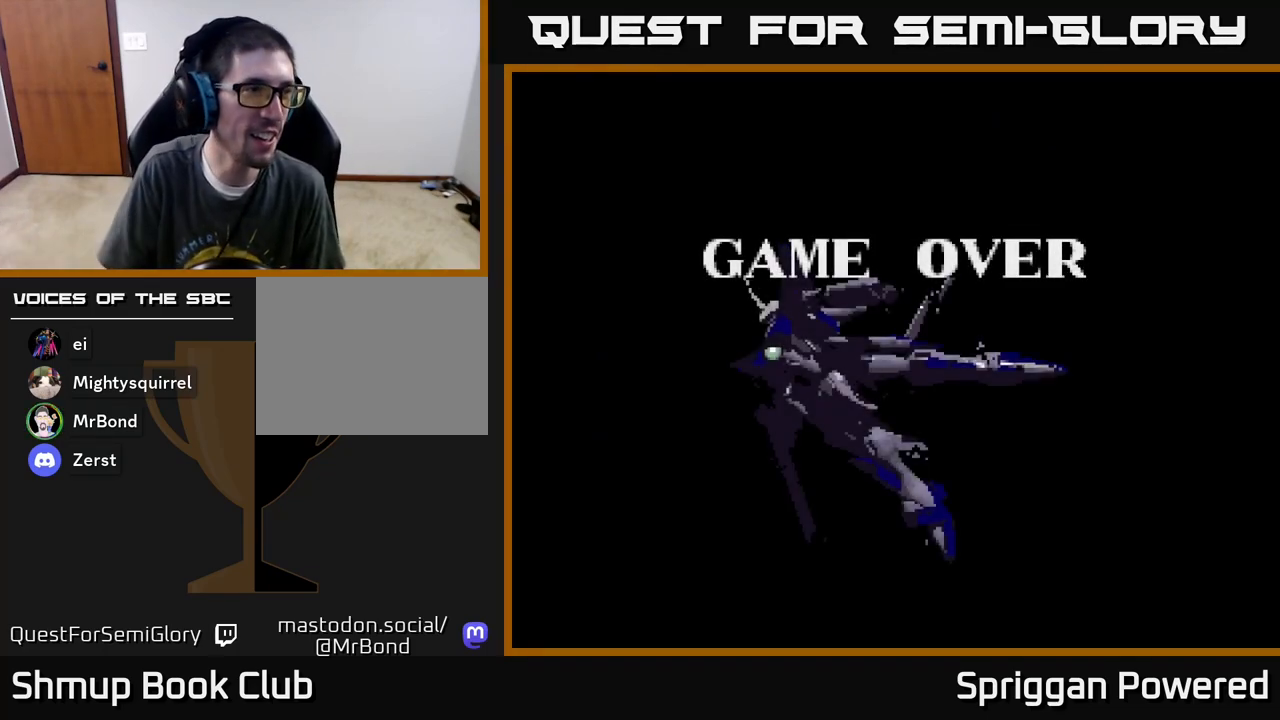
Gameplay with a controller (Xbox layout); each line is a JSON object with the inputs held at the frame after it. "events" lists button and stick changes between this image and that frame as [ms after this image, input, new state], when the widget could be followed in between. Not read: left_stick right_stick.
{"buttons": ["A"], "events": [[200, "A", "down"], [333, "A", "up"], [433, "A", "down"]]}
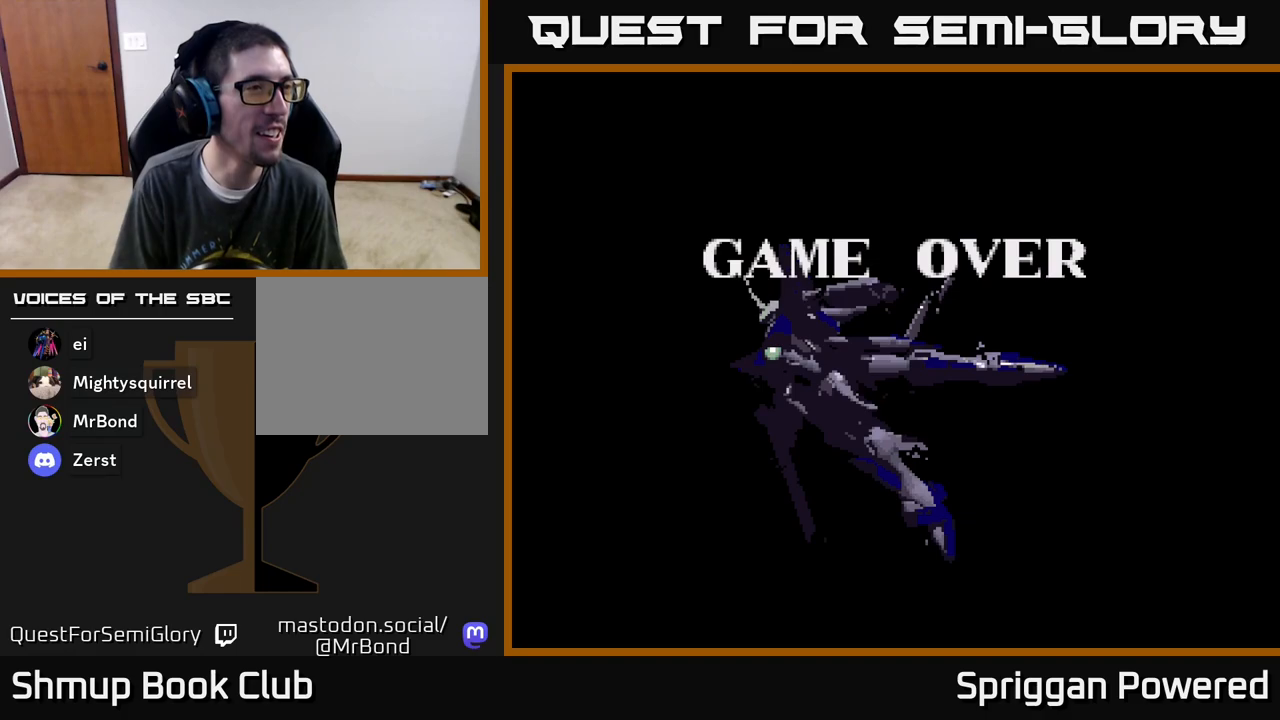
{"buttons": ["START"], "events": [[100, "A", "up"], [167, "A", "down"], [317, "A", "up"], [500, "START", "down"]]}
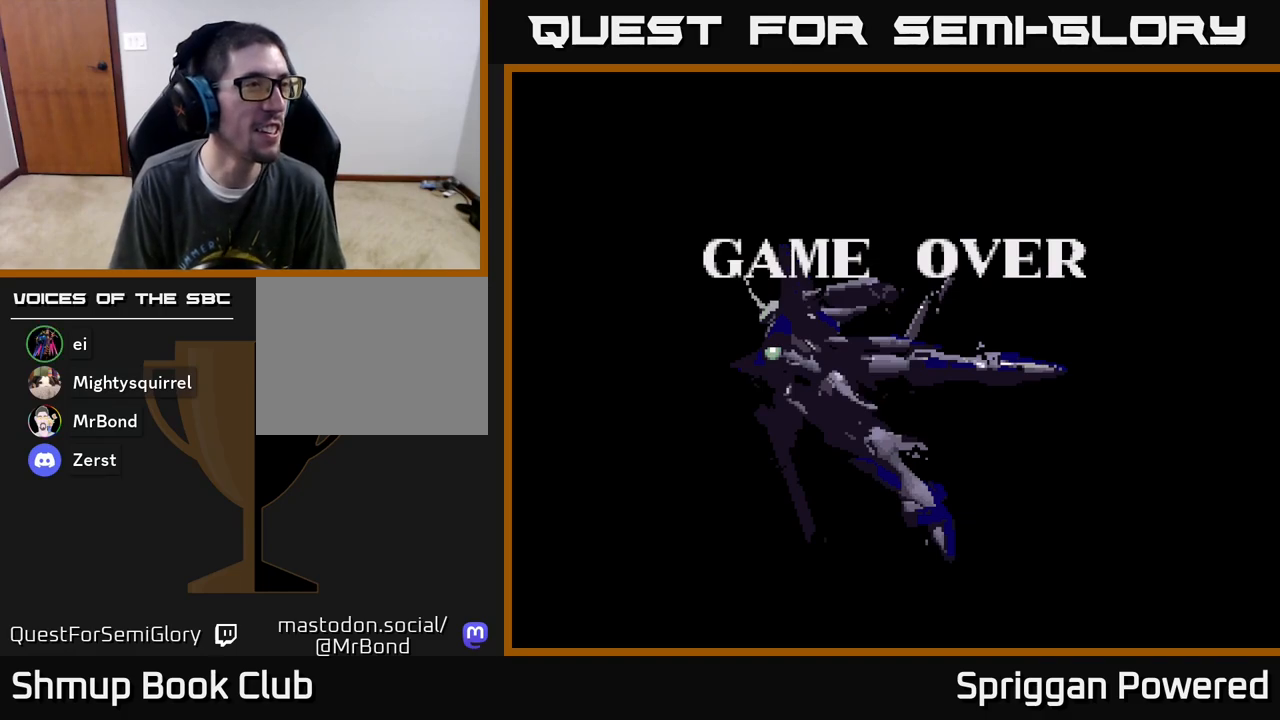
{"buttons": ["A"], "events": [[217, "START", "up"], [467, "A", "down"]]}
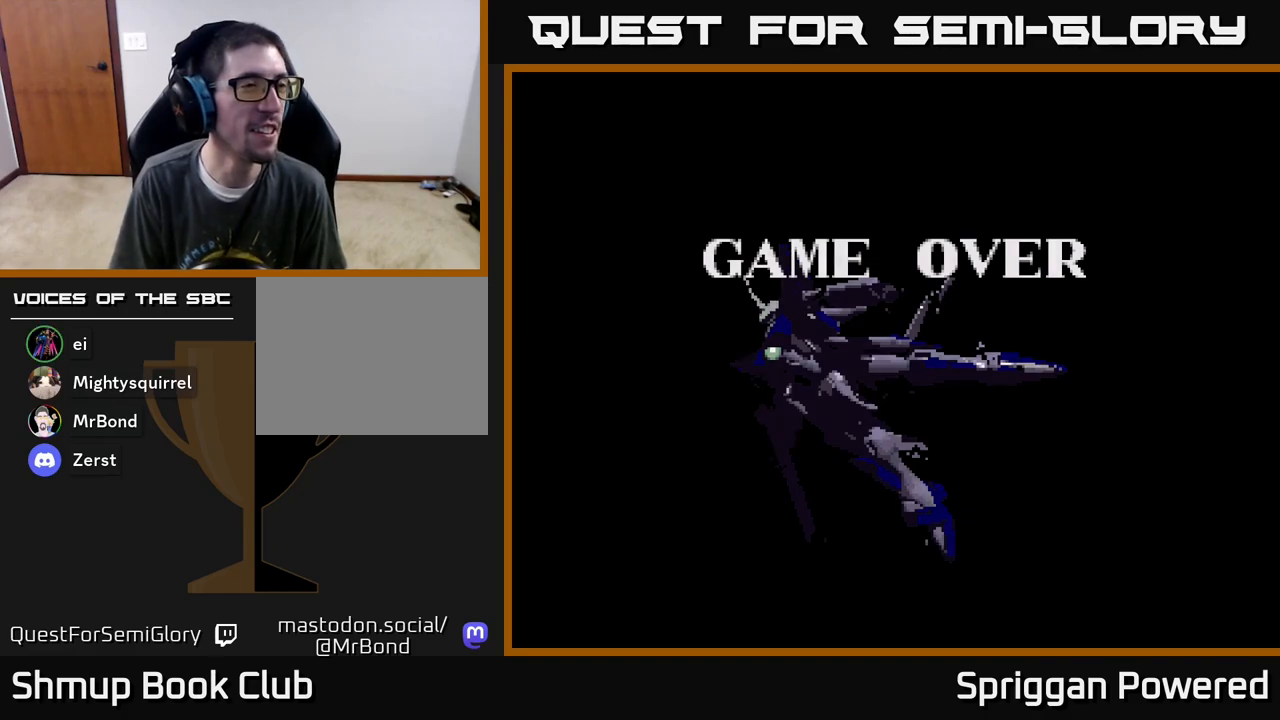
{"buttons": [], "events": [[133, "A", "up"], [250, "START", "down"], [417, "START", "up"]]}
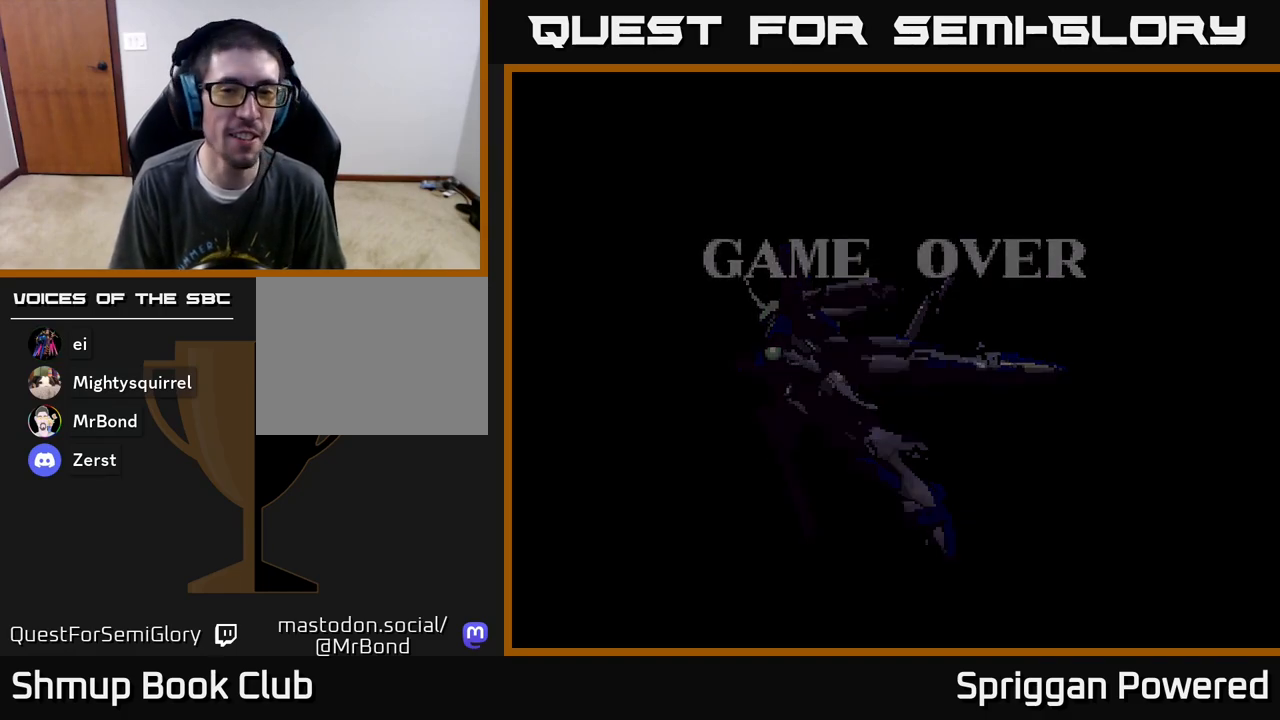
{"buttons": ["A"], "events": [[33, "A", "down"], [200, "A", "up"], [250, "A", "down"], [417, "A", "up"], [483, "A", "down"]]}
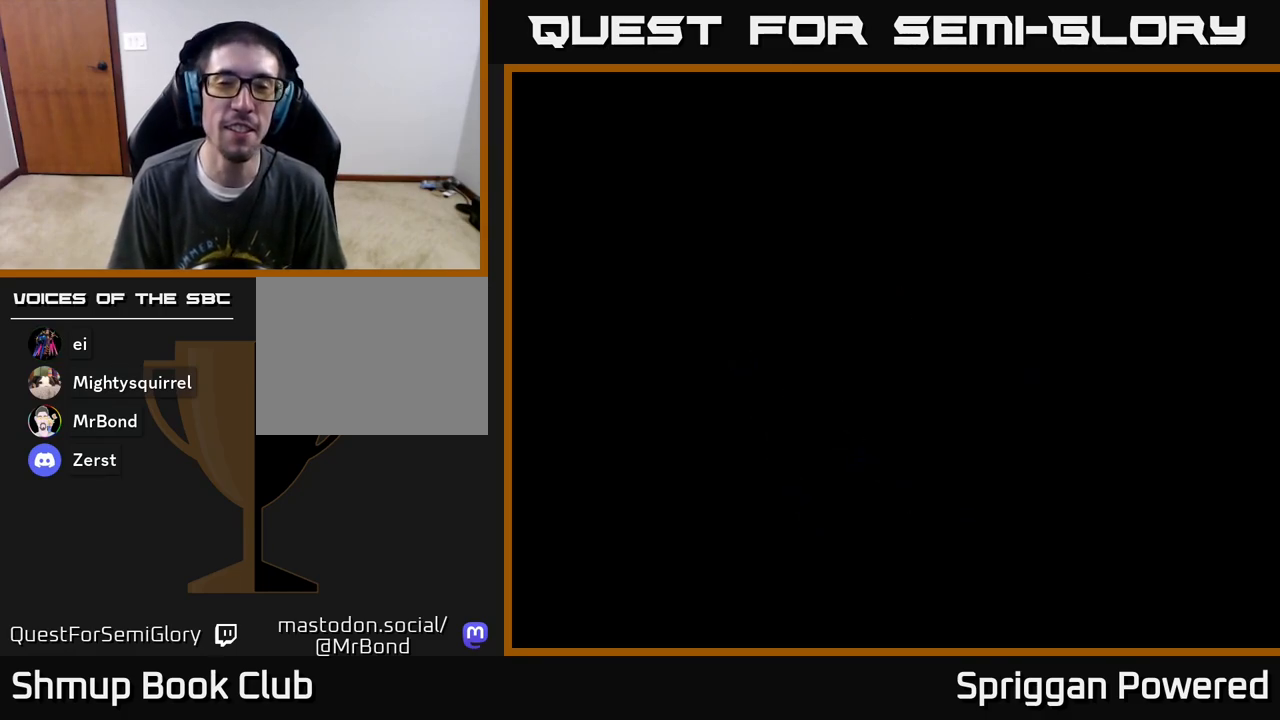
{"buttons": ["START"], "events": [[183, "A", "up"], [350, "START", "down"]]}
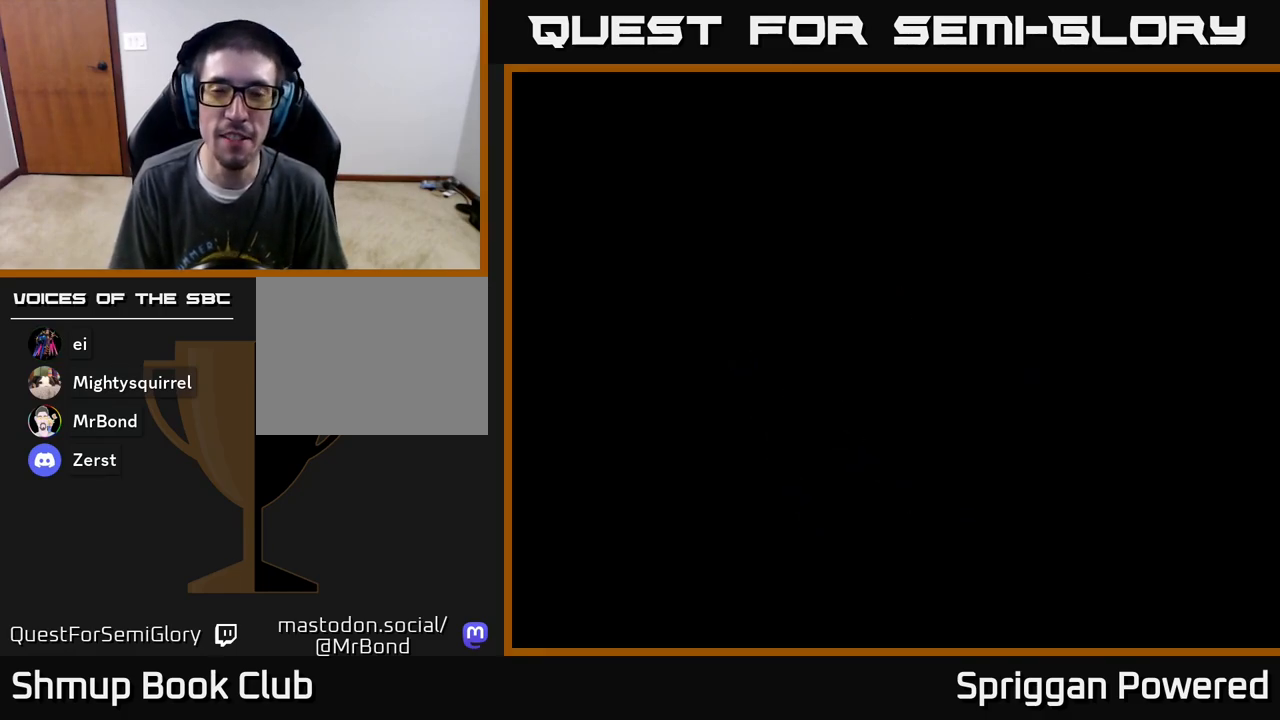
{"buttons": [], "events": [[17, "START", "up"]]}
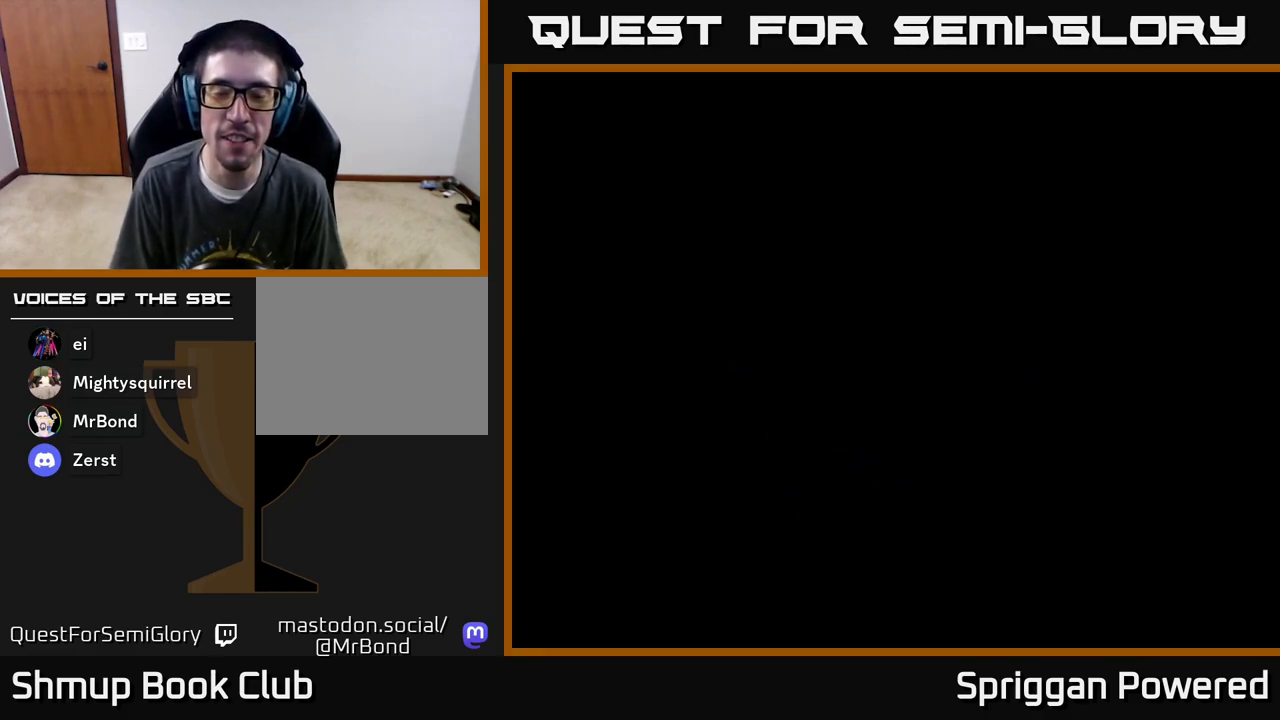
{"buttons": [], "events": []}
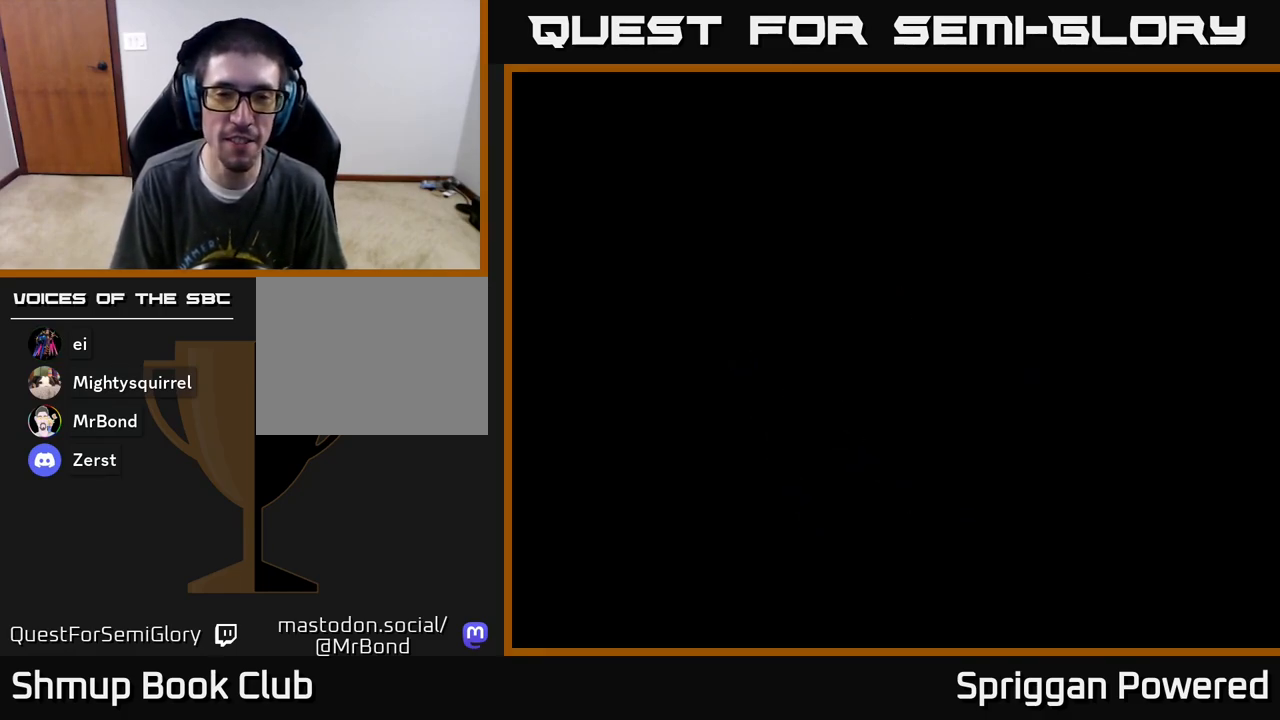
{"buttons": [], "events": []}
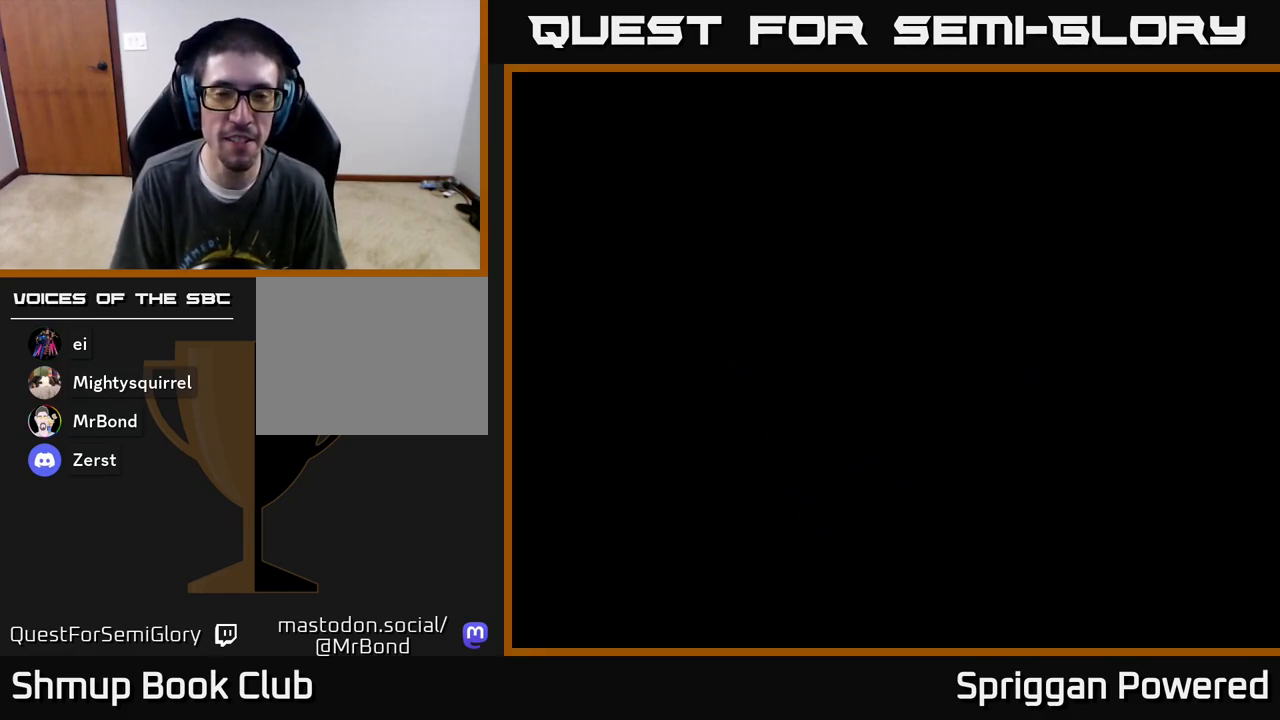
{"buttons": [], "events": []}
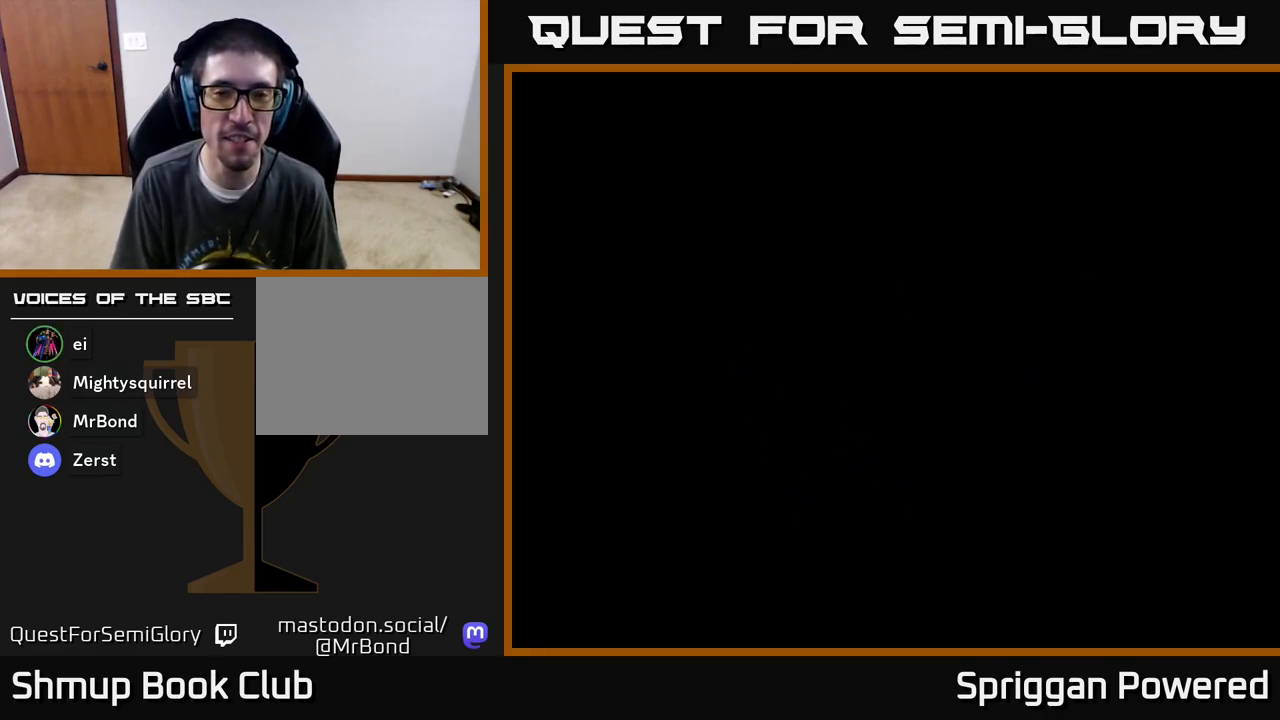
{"buttons": [], "events": []}
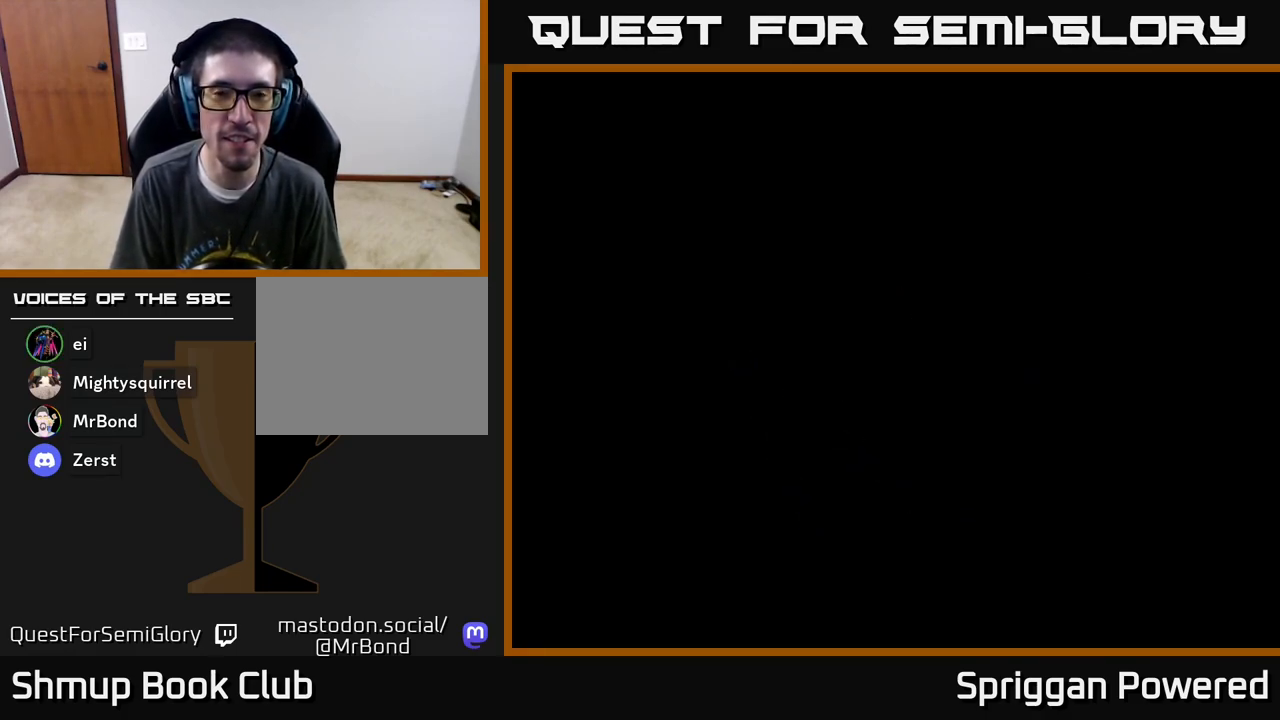
{"buttons": [], "events": []}
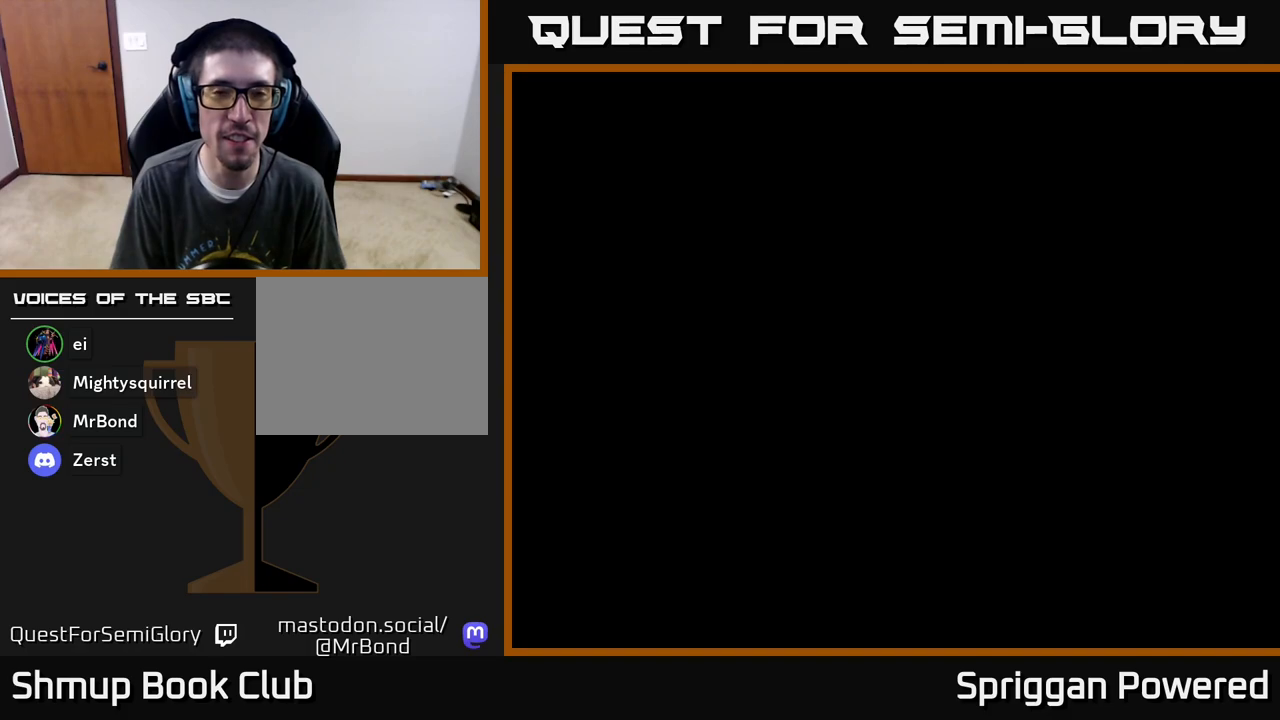
{"buttons": [], "events": [[250, "START", "down"], [467, "START", "up"]]}
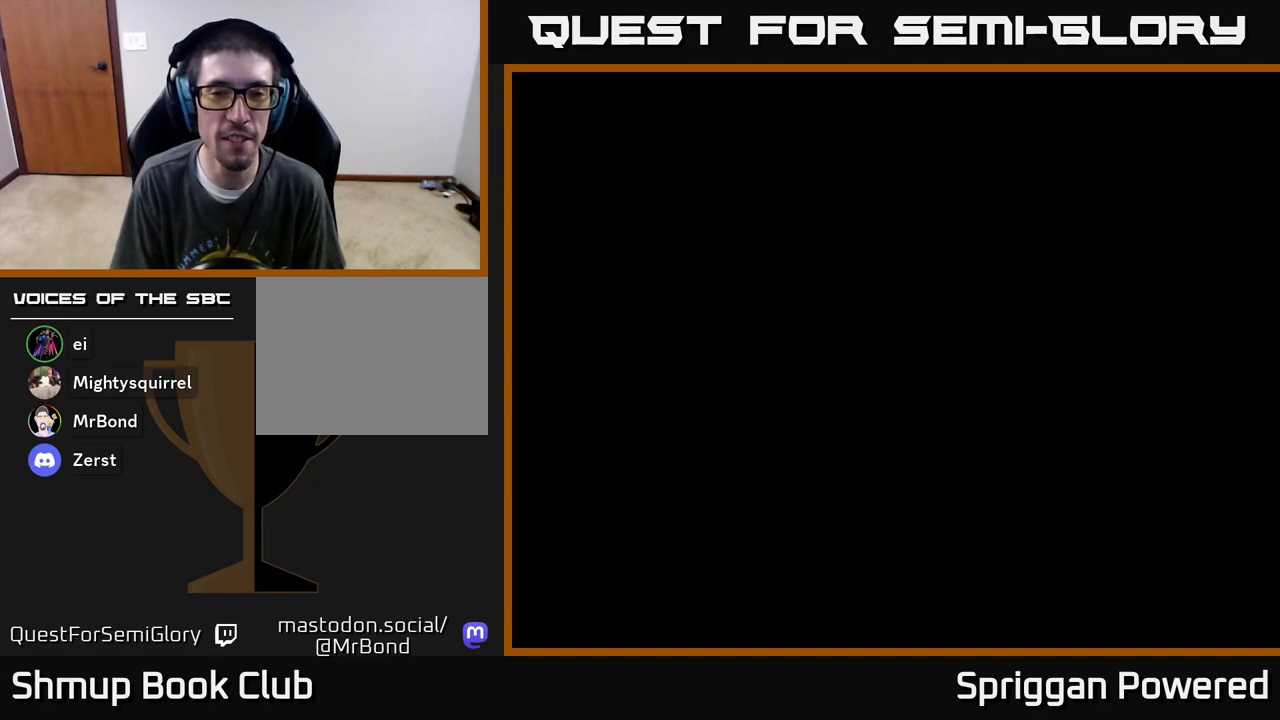
{"buttons": [], "events": [[183, "START", "down"], [367, "START", "up"]]}
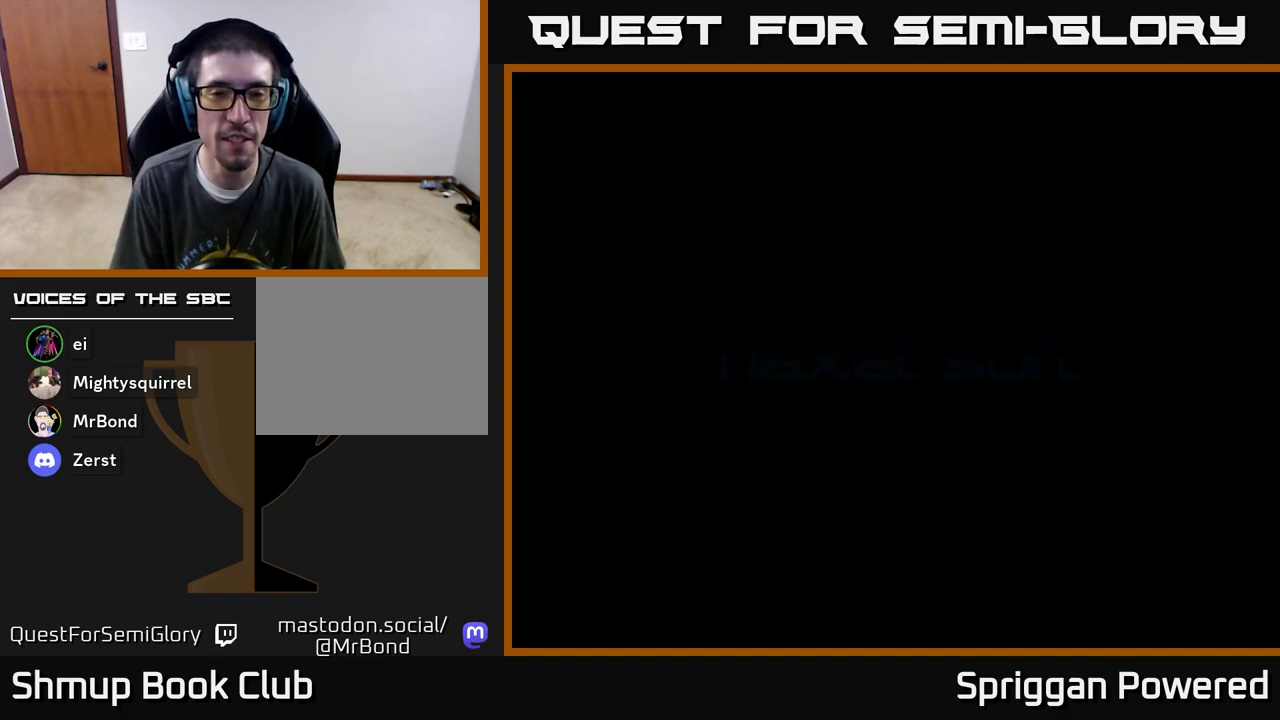
{"buttons": [], "events": []}
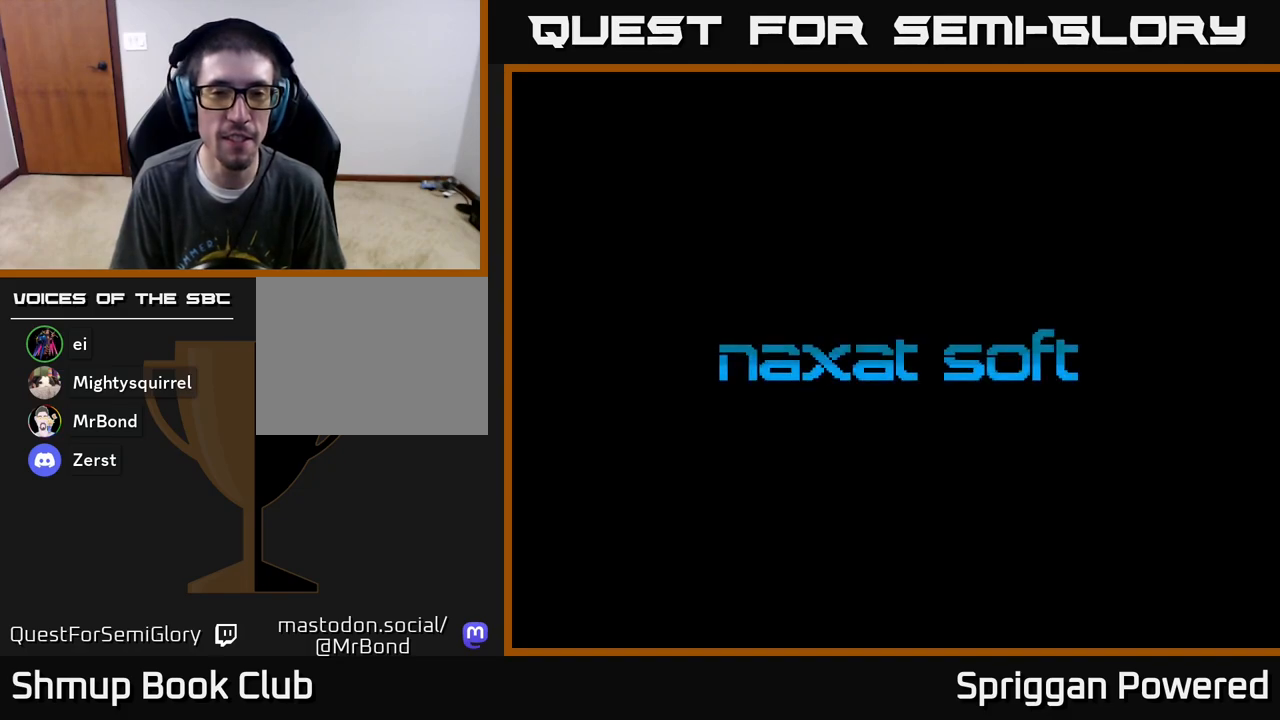
{"buttons": ["A"], "events": [[67, "START", "down"], [283, "START", "up"], [500, "A", "down"]]}
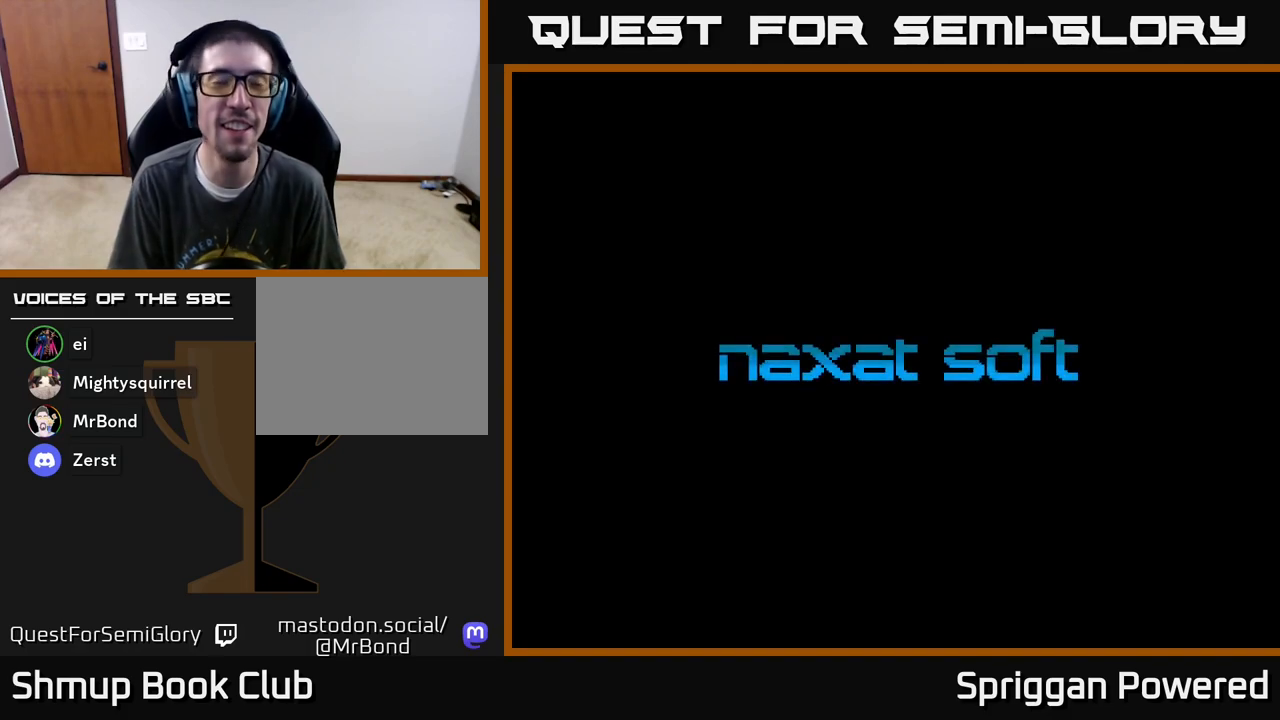
{"buttons": [], "events": [[167, "A", "up"], [283, "A", "down"], [433, "A", "up"]]}
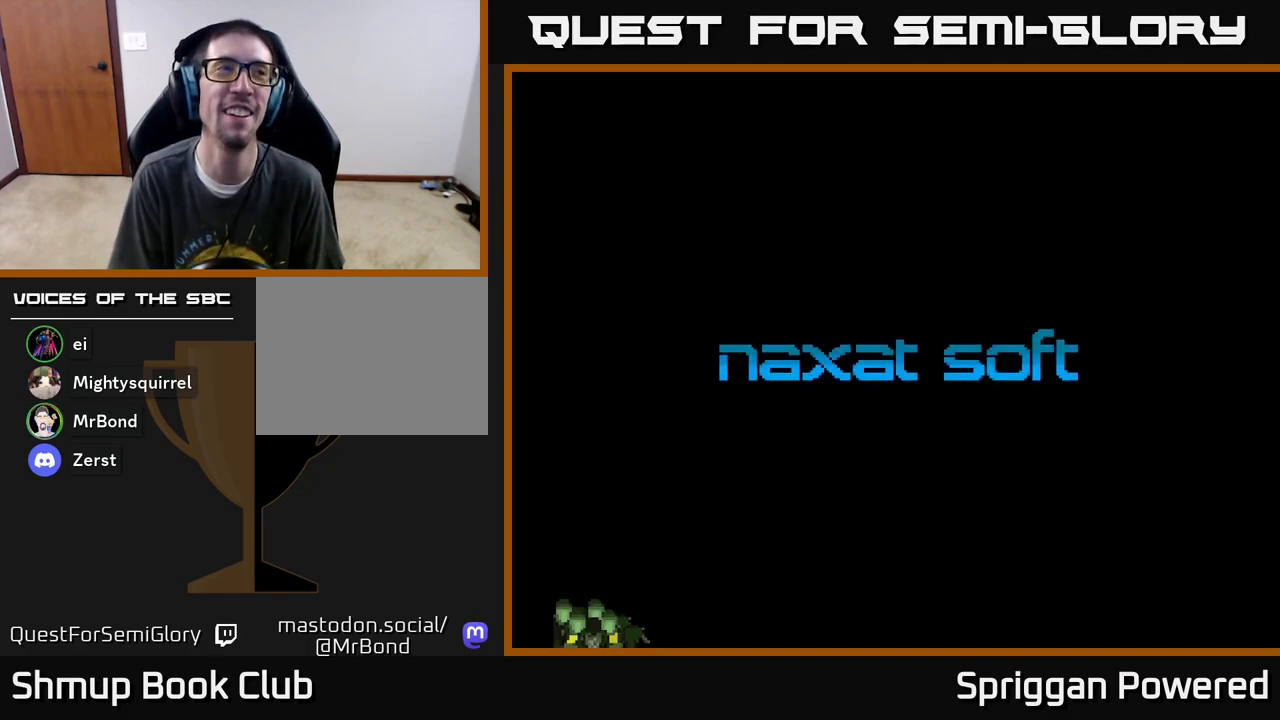
{"buttons": [], "events": [[83, "START", "down"], [250, "START", "up"]]}
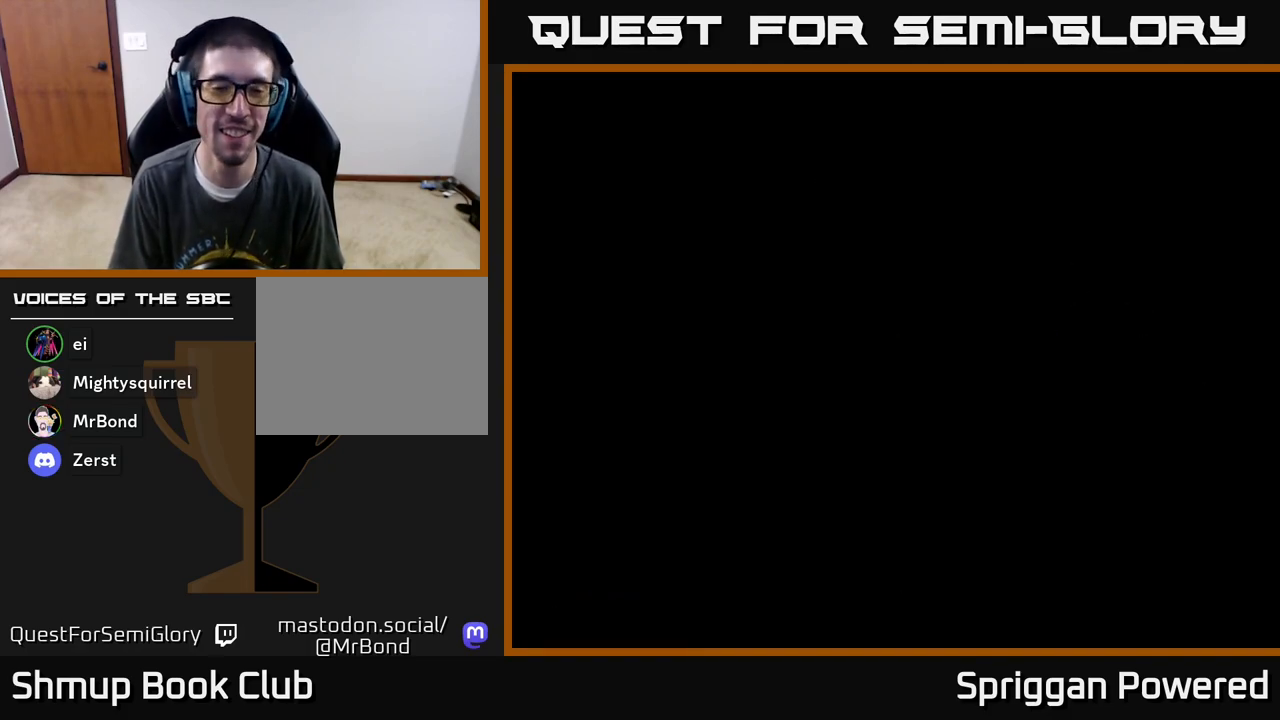
{"buttons": [], "events": []}
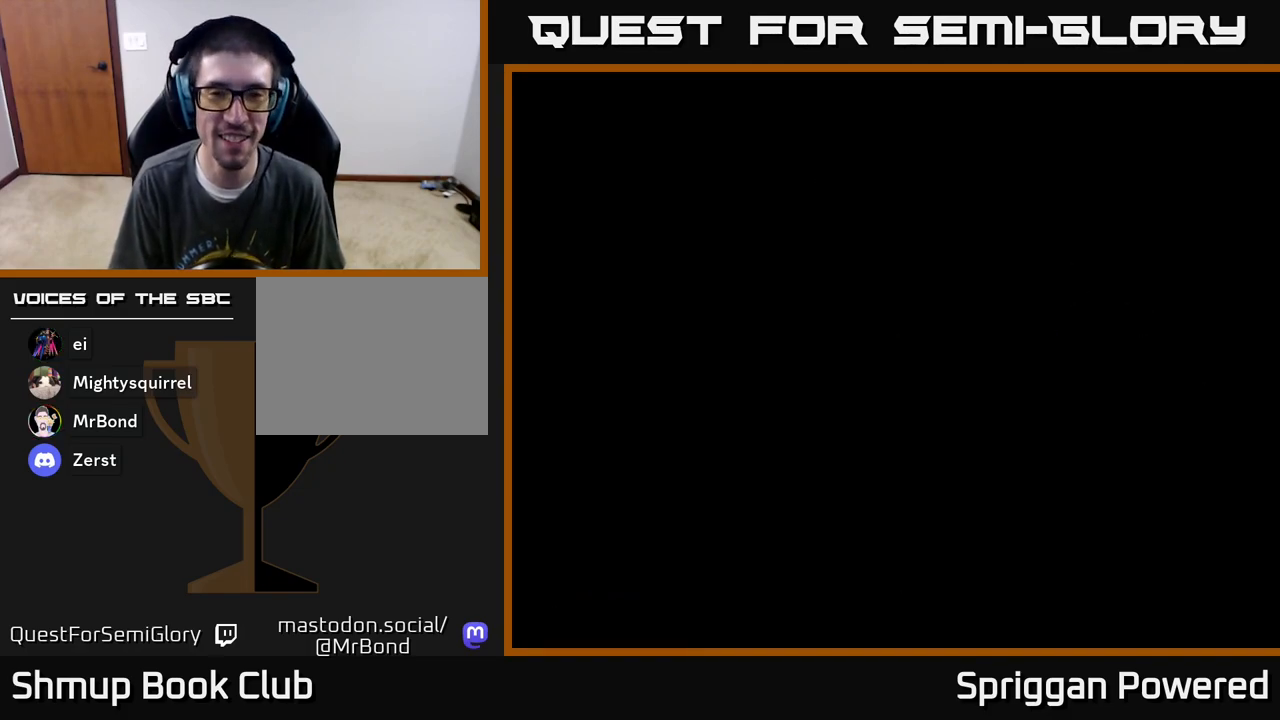
{"buttons": [], "events": [[217, "START", "down"], [367, "START", "up"]]}
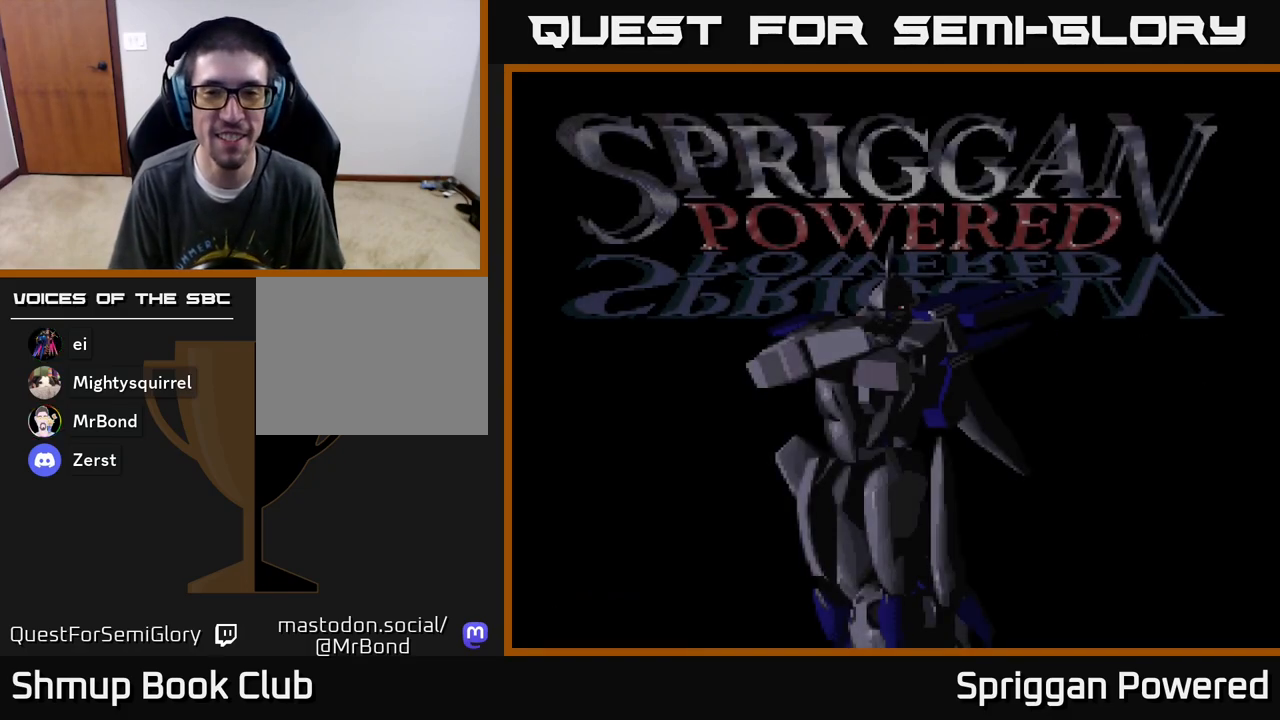
{"buttons": [], "events": [[117, "START", "down"], [217, "START", "up"], [367, "START", "down"], [467, "START", "up"]]}
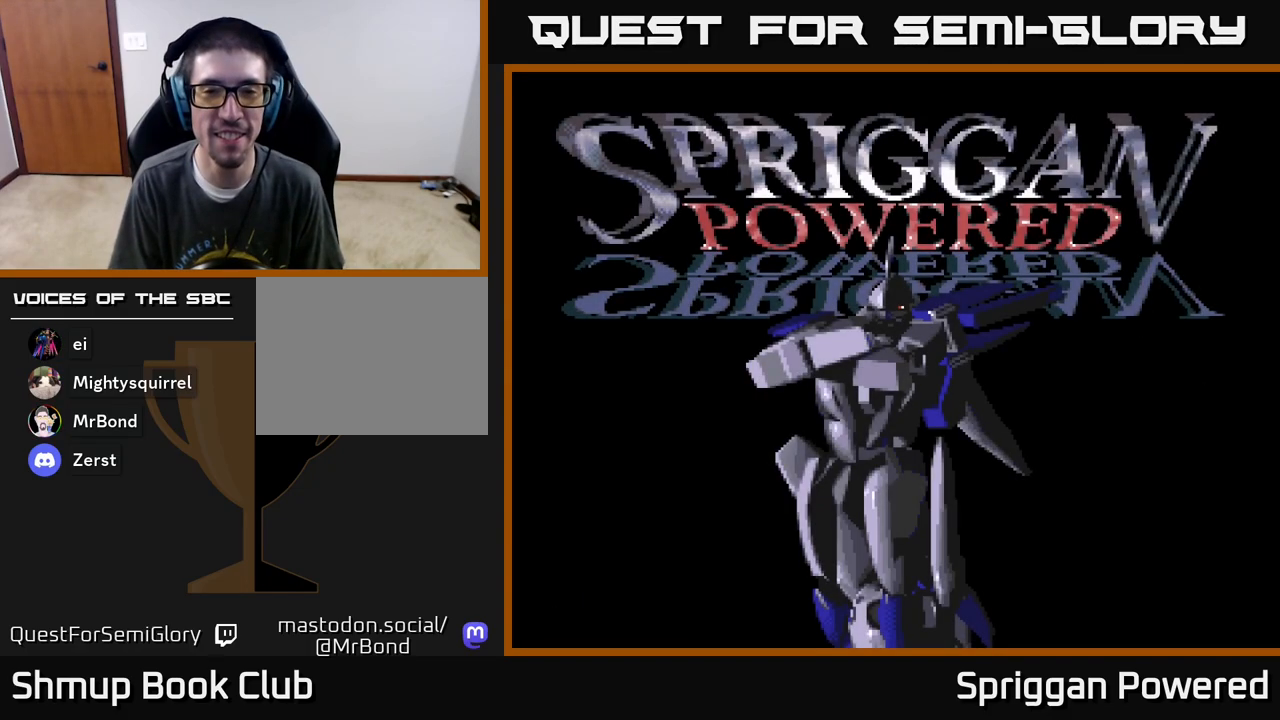
{"buttons": ["A"], "events": [[83, "START", "down"], [233, "START", "up"], [417, "A", "down"]]}
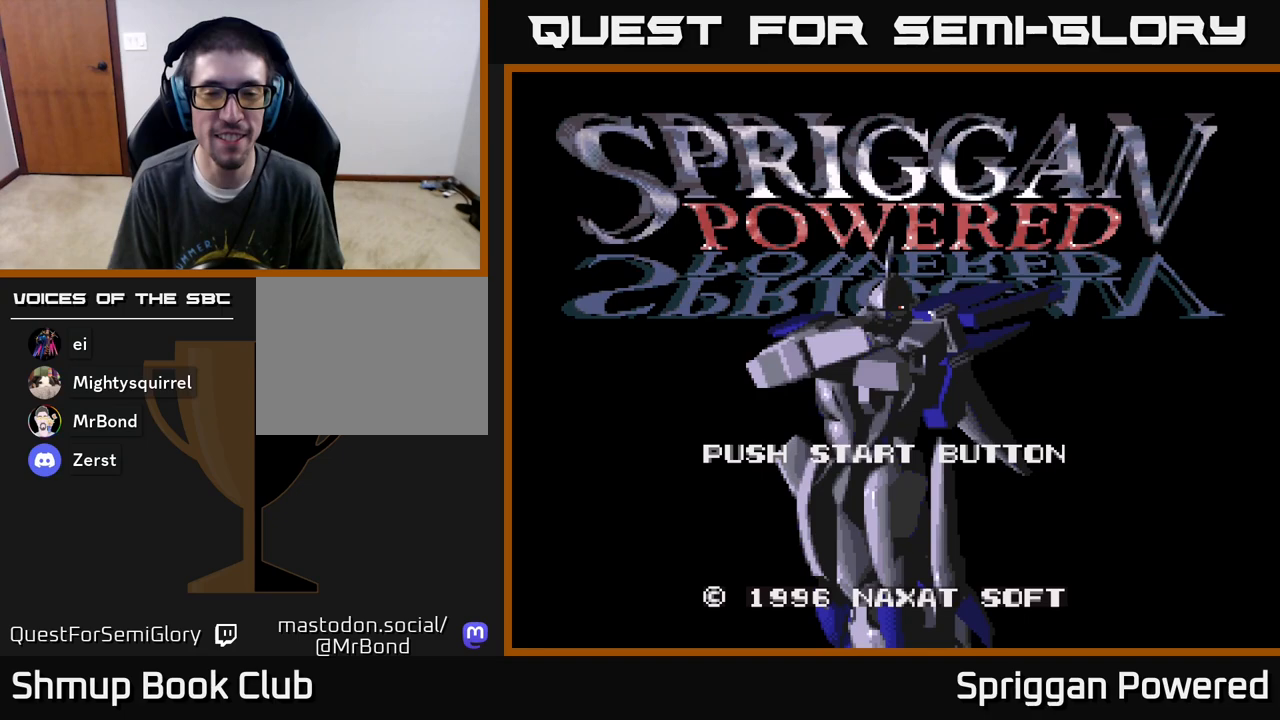
{"buttons": [], "events": [[67, "A", "up"], [167, "START", "down"], [317, "START", "up"]]}
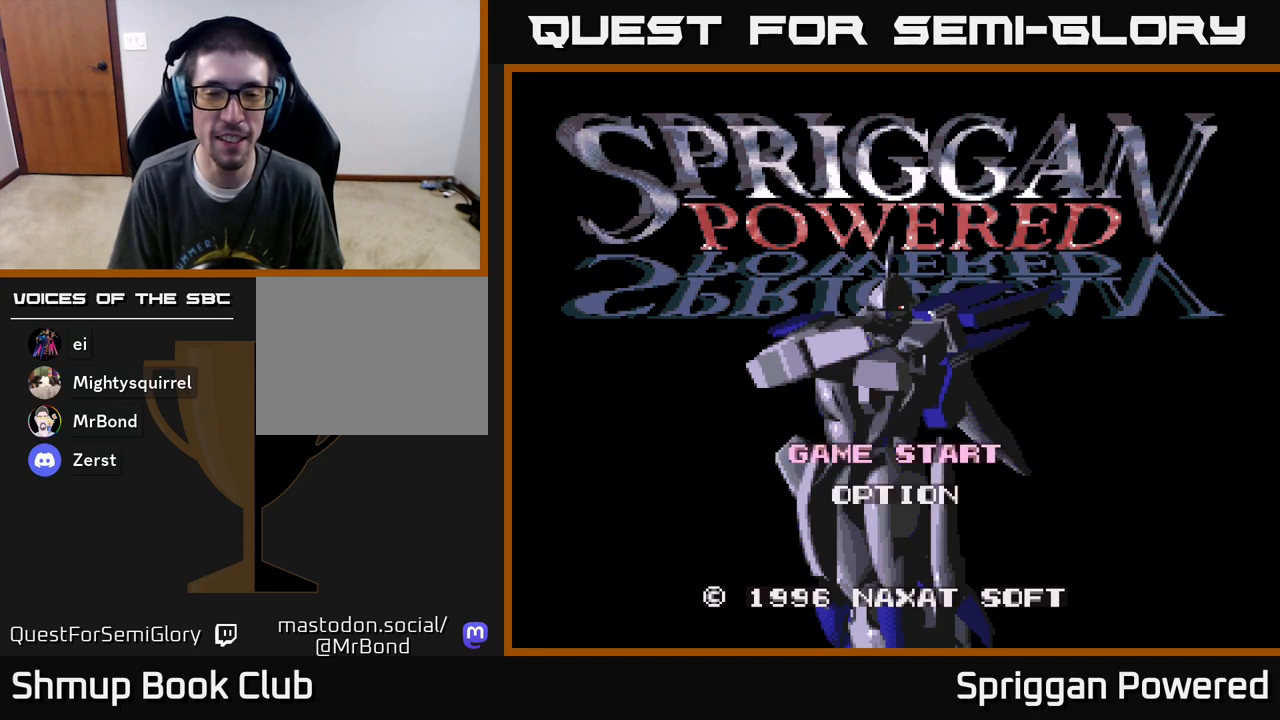
{"buttons": [], "events": []}
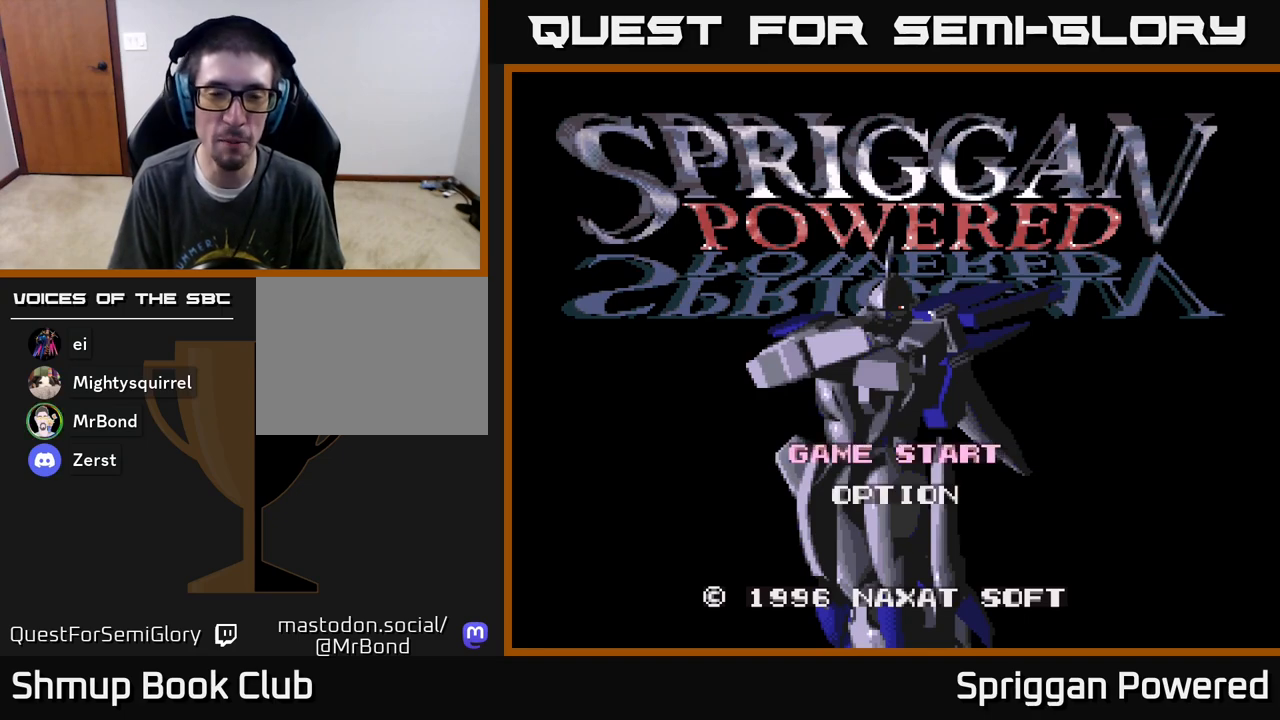
{"buttons": [], "events": [[83, "A", "down"], [250, "A", "up"]]}
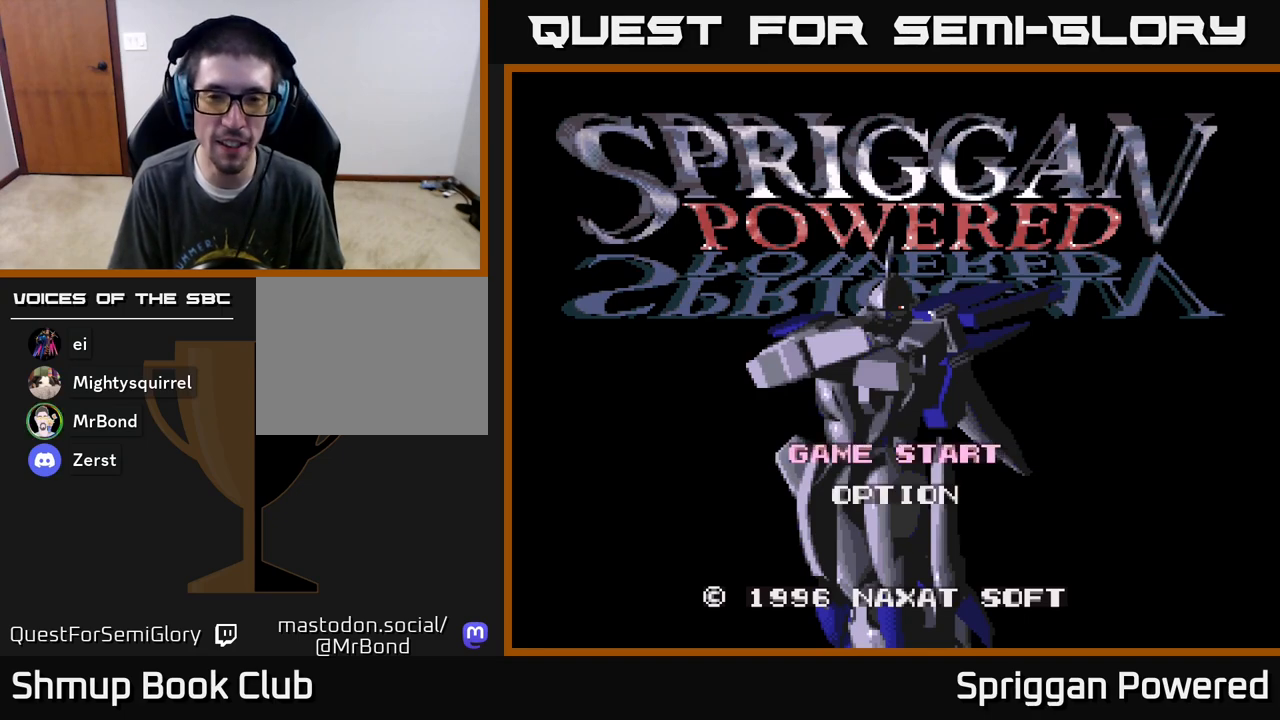
{"buttons": [], "events": [[83, "START", "down"], [317, "START", "up"]]}
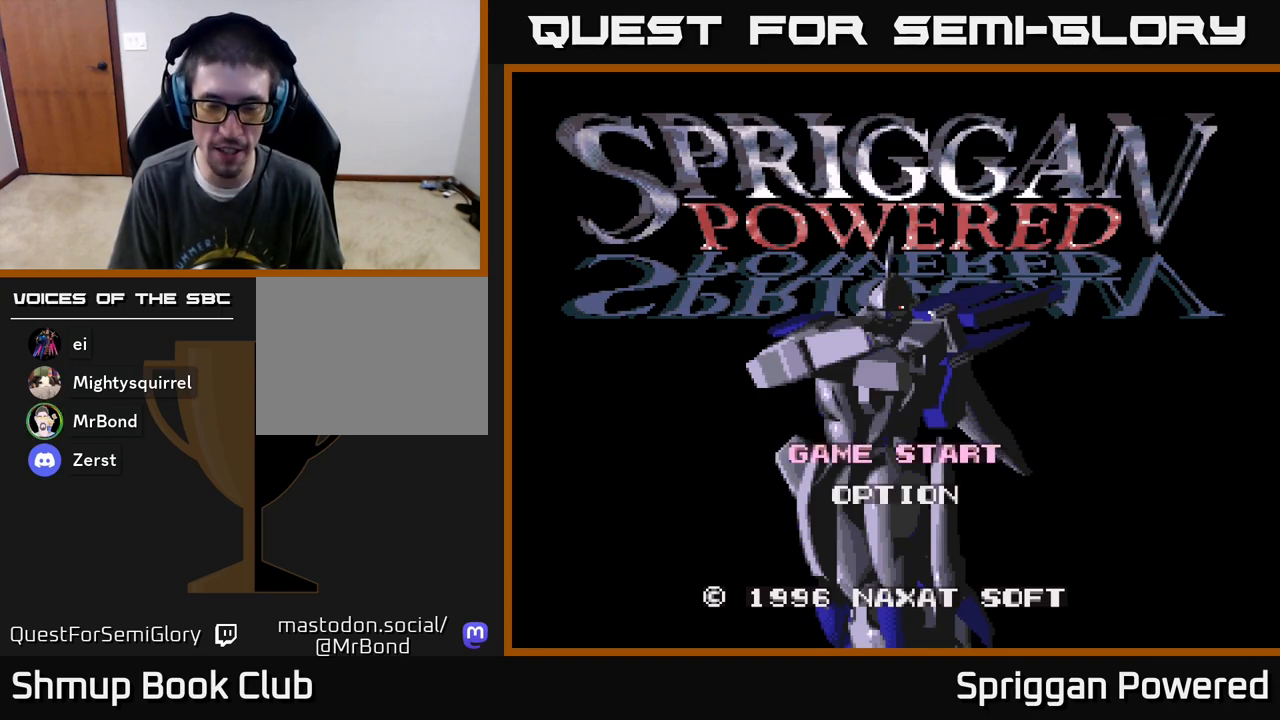
{"buttons": [], "events": []}
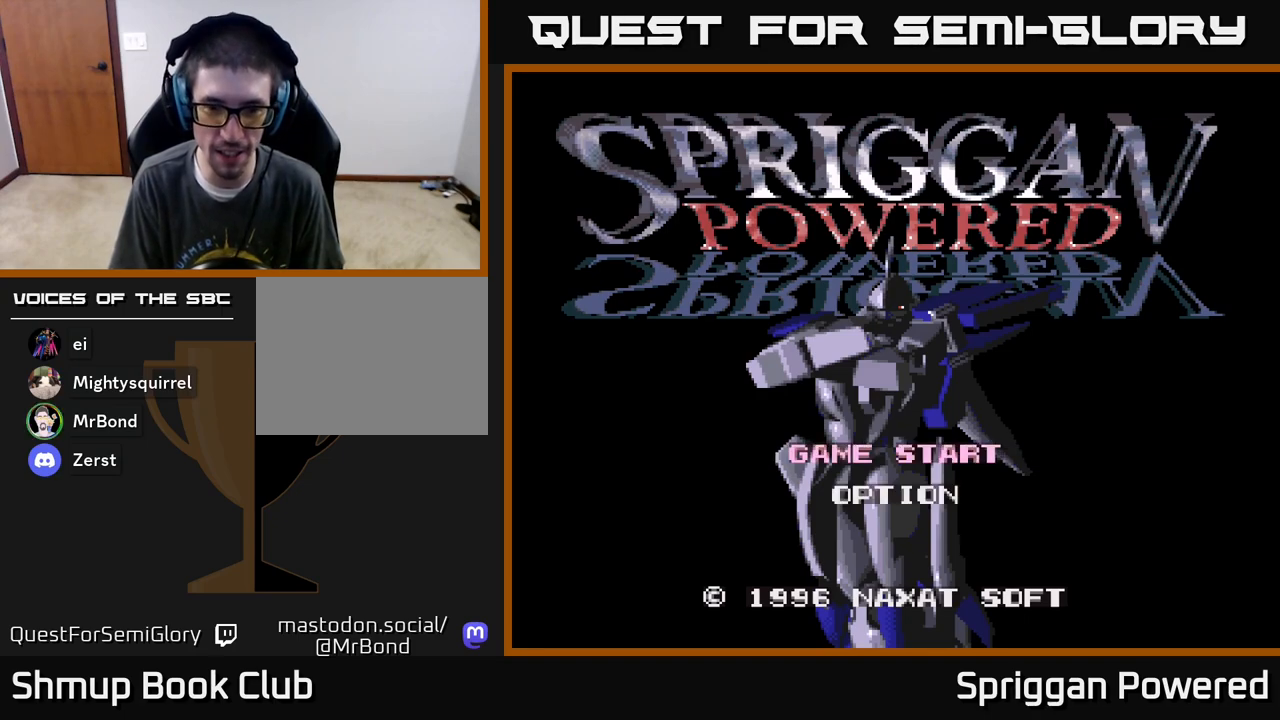
{"buttons": ["START"], "events": [[467, "START", "down"]]}
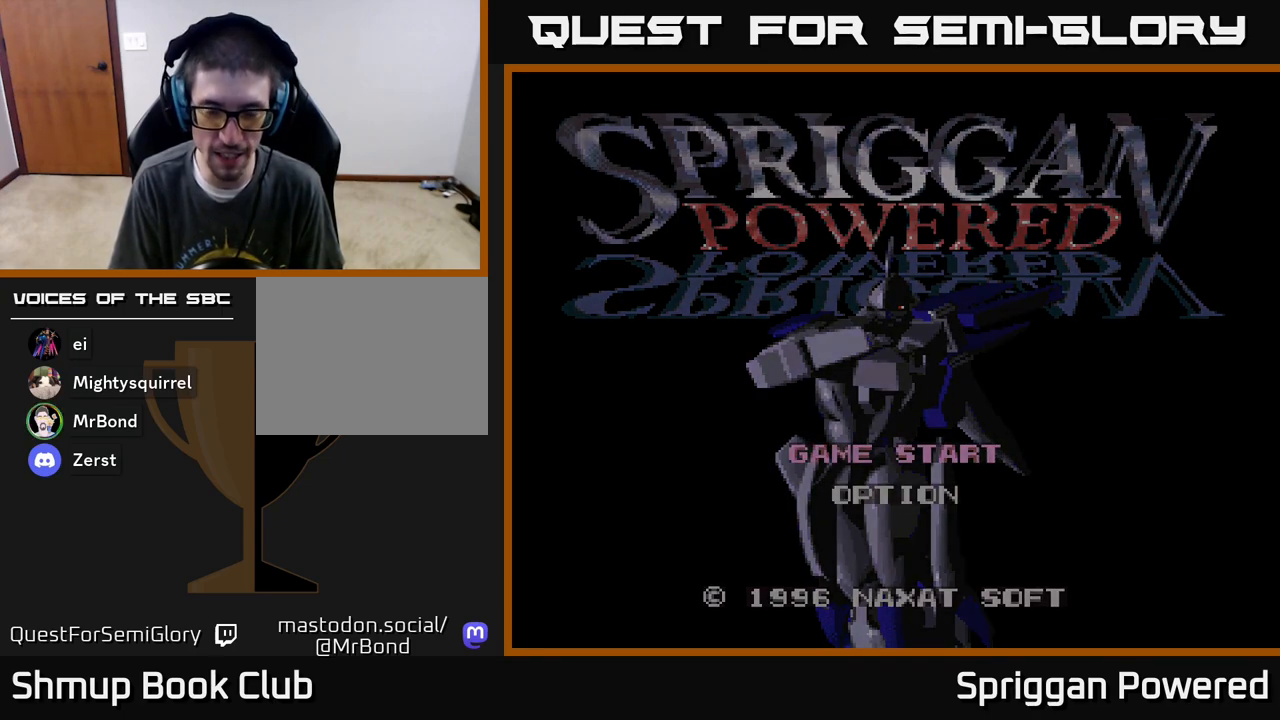
{"buttons": [], "events": [[100, "START", "up"], [183, "START", "down"], [283, "START", "up"], [400, "START", "down"], [450, "START", "up"]]}